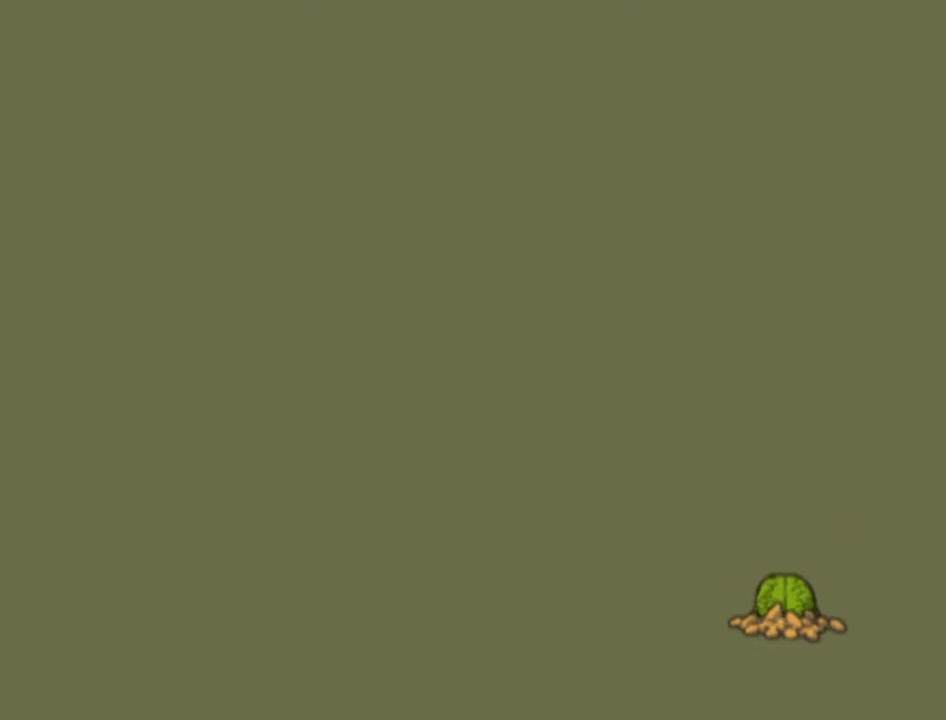
Gameplay with a controller (PlayStation layout); each line is a JSON object with the inputs held at the frame after it. "events" lists button and stick changes between this image and that frame as [ms after this image, input, new state], when the widget could be followed in between. Not read: L3 R1 R3.
{"buttons": [], "left_stick": "down", "right_stick": "down", "events": [[33, "right_stick", "up-right"], [83, "left_stick", "down"], [83, "right_stick", "down-right"], [150, "left_stick", "right"], [150, "right_stick", "down-left"], [200, "right_stick", "up"], [217, "left_stick", "up-left"], [267, "left_stick", "down-left"], [267, "right_stick", "down-right"], [333, "left_stick", "right"], [350, "right_stick", "left"], [400, "left_stick", "up"], [400, "right_stick", "up"], [450, "left_stick", "left"], [450, "right_stick", "right"], [500, "left_stick", "down"], [500, "right_stick", "down"]]}
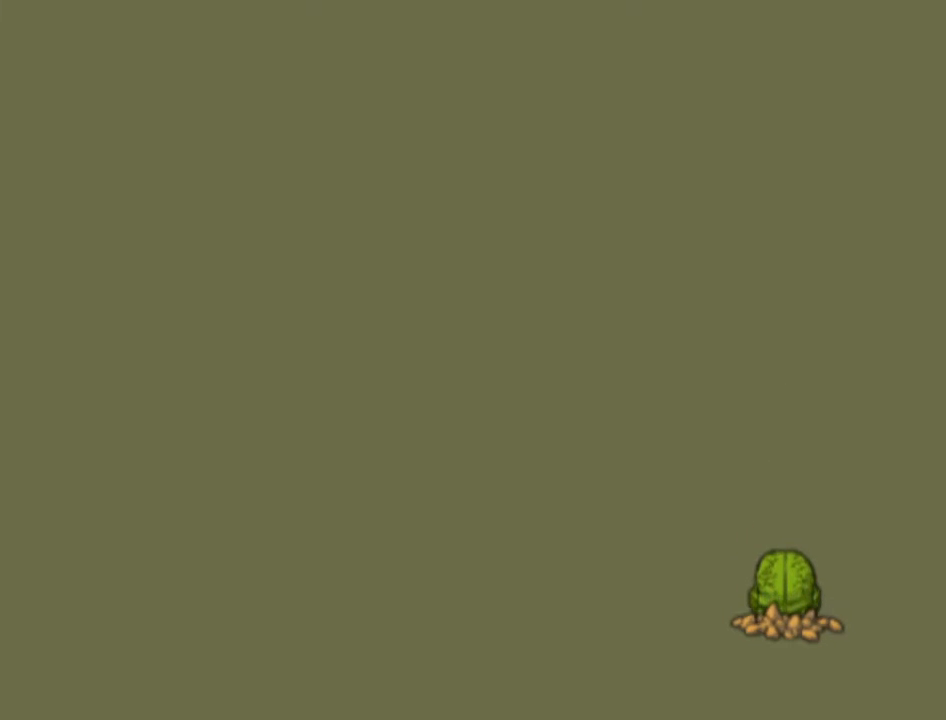
{"buttons": [], "left_stick": "up-right", "right_stick": "up-left", "events": [[33, "left_stick", "right"], [67, "right_stick", "up-left"], [83, "left_stick", "up"], [150, "left_stick", "left"], [167, "right_stick", "down-right"], [233, "right_stick", "down-left"], [250, "left_stick", "right"], [283, "right_stick", "up-left"], [300, "left_stick", "up"], [350, "left_stick", "left"], [367, "right_stick", "down-right"], [417, "right_stick", "down-left"], [433, "left_stick", "up-right"], [483, "right_stick", "up-left"]]}
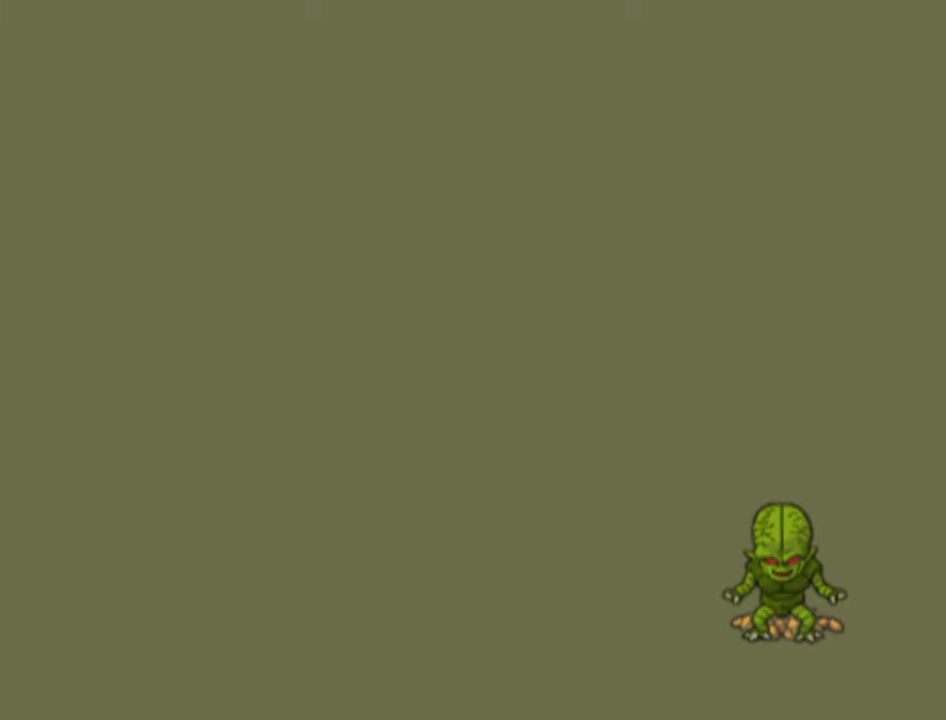
{"buttons": [], "left_stick": "down", "right_stick": "down", "events": [[33, "right_stick", "up-right"], [50, "left_stick", "down-left"], [83, "right_stick", "down-right"], [150, "left_stick", "up-right"], [167, "right_stick", "up-left"], [233, "left_stick", "left"], [233, "right_stick", "up-right"], [283, "left_stick", "down"], [300, "right_stick", "down"], [333, "left_stick", "right"], [350, "right_stick", "left"], [383, "left_stick", "up"], [400, "right_stick", "up"], [450, "left_stick", "left"], [450, "right_stick", "right"], [500, "left_stick", "down"], [500, "right_stick", "down"]]}
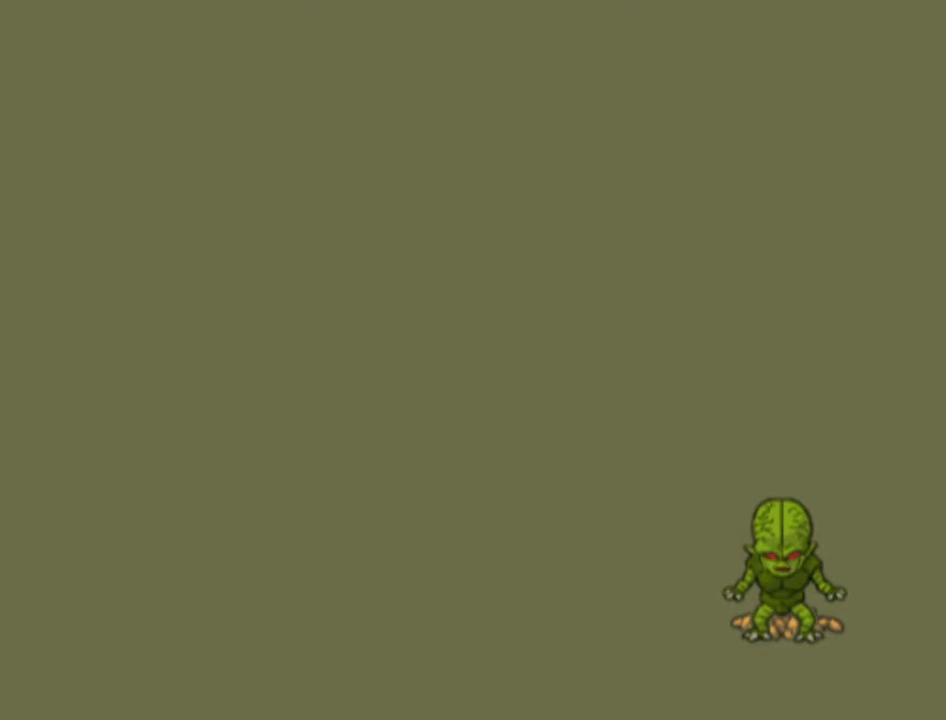
{"buttons": [], "left_stick": "up", "right_stick": "up", "events": [[33, "left_stick", "right"], [83, "left_stick", "up"], [83, "right_stick", "up"], [133, "left_stick", "left"], [150, "right_stick", "right"], [200, "right_stick", "down"], [217, "left_stick", "right"], [250, "right_stick", "left"], [283, "left_stick", "up"], [300, "right_stick", "up"], [333, "left_stick", "down-left"], [350, "right_stick", "right"], [417, "left_stick", "right"], [433, "right_stick", "left"], [467, "left_stick", "up"], [500, "right_stick", "up"]]}
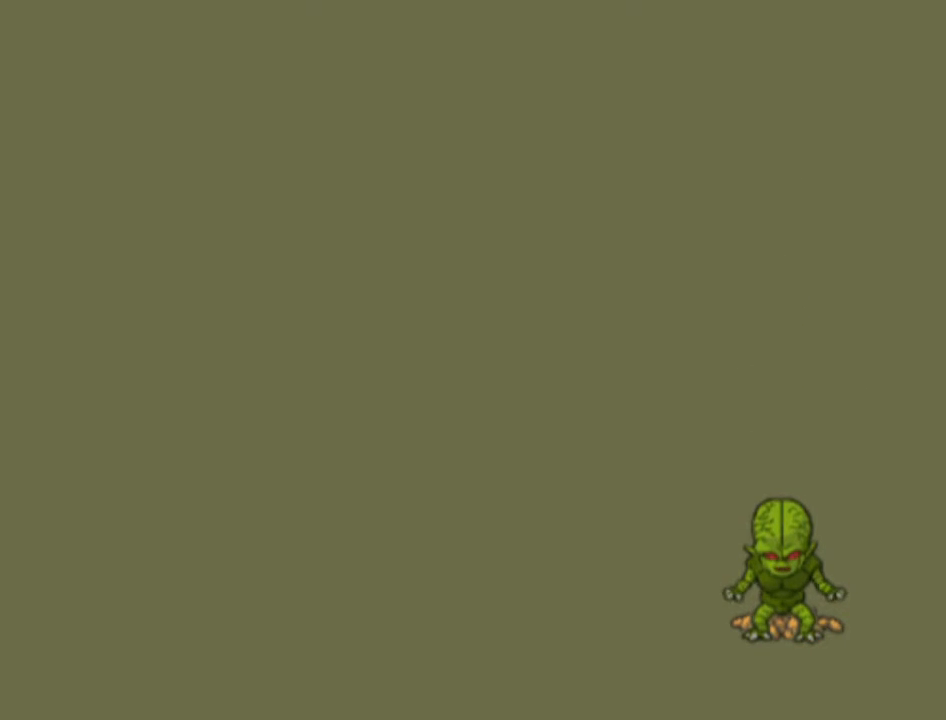
{"buttons": [], "left_stick": "right", "right_stick": "down", "events": [[33, "left_stick", "down-left"], [33, "right_stick", "right"], [133, "left_stick", "up-right"], [133, "right_stick", "left"], [183, "left_stick", "up-left"], [183, "right_stick", "up"], [233, "right_stick", "right"], [250, "left_stick", "down-left"], [317, "left_stick", "up-right"], [333, "right_stick", "left"], [383, "right_stick", "up"], [417, "left_stick", "down-left"], [433, "right_stick", "right"], [500, "left_stick", "right"], [500, "right_stick", "down"]]}
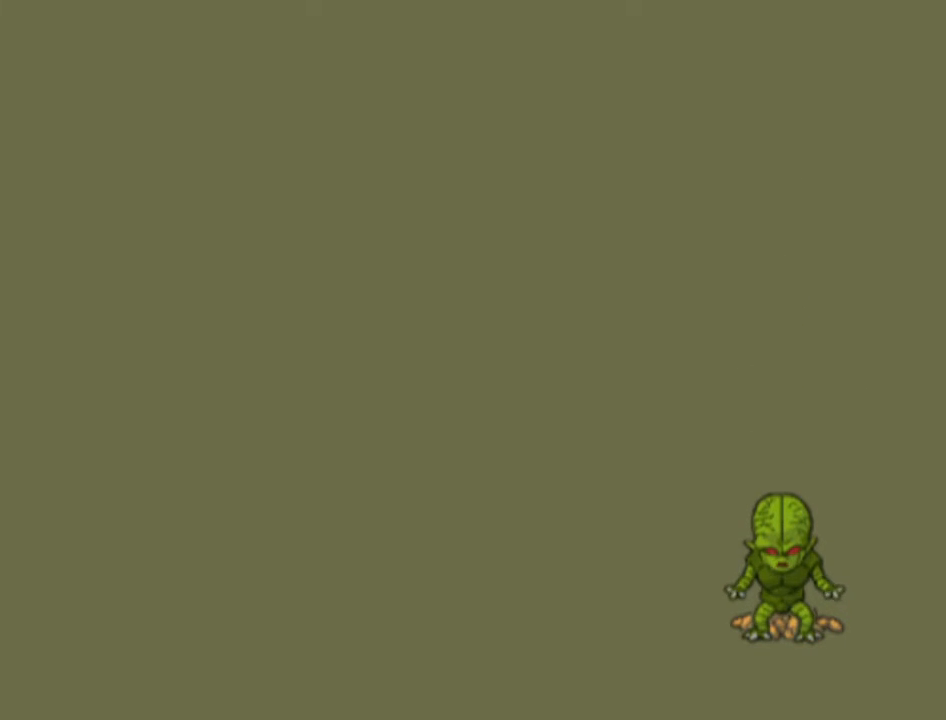
{"buttons": [], "left_stick": "up", "right_stick": "up", "events": [[33, "right_stick", "left"], [67, "left_stick", "up"], [83, "right_stick", "up"], [133, "left_stick", "down-left"], [133, "right_stick", "right"], [183, "right_stick", "down"], [217, "left_stick", "up"], [283, "right_stick", "up"], [300, "left_stick", "left"], [333, "right_stick", "right"], [400, "right_stick", "down-left"], [433, "left_stick", "up"], [483, "right_stick", "up"]]}
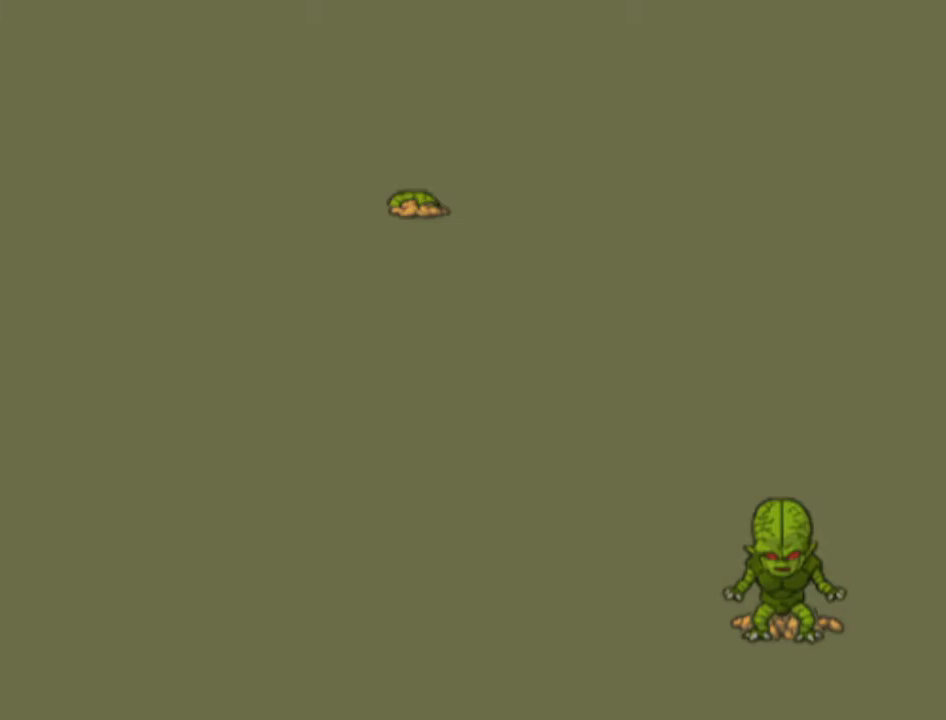
{"buttons": [], "left_stick": "up", "right_stick": "down-right", "events": [[17, "left_stick", "down-left"], [17, "right_stick", "right"], [83, "right_stick", "down"], [117, "left_stick", "up-right"], [167, "right_stick", "up"], [217, "left_stick", "down-left"], [233, "right_stick", "right"], [300, "left_stick", "center"], [333, "right_stick", "left"], [417, "left_stick", "up"], [417, "right_stick", "up-right"], [467, "right_stick", "down-right"]]}
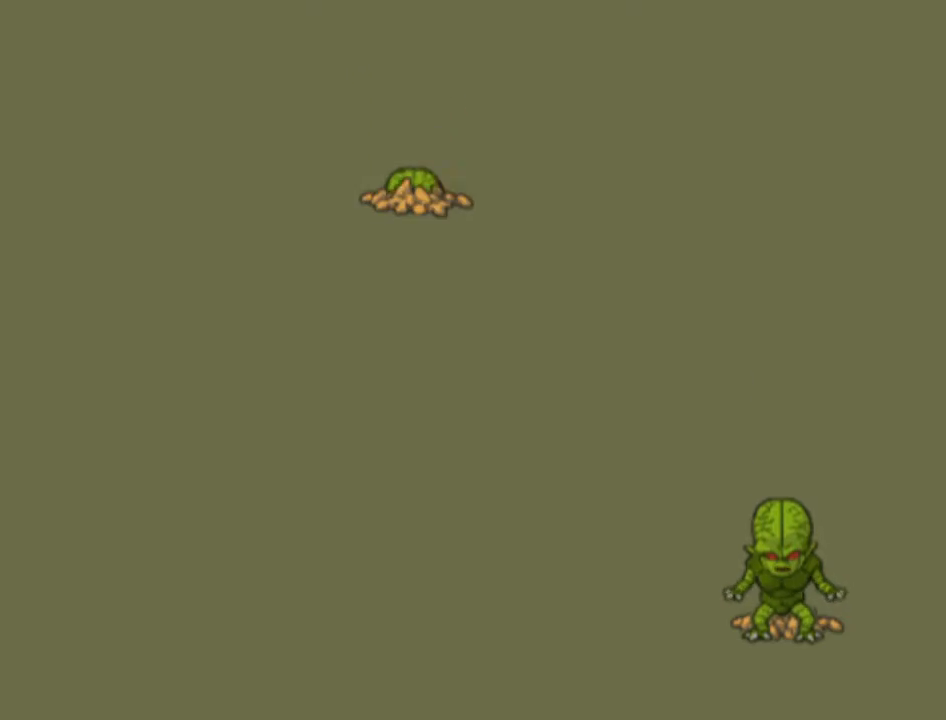
{"buttons": [], "left_stick": "up-right", "right_stick": "left", "events": [[33, "left_stick", "down"], [33, "right_stick", "down-left"], [83, "right_stick", "up-left"], [133, "left_stick", "up"], [150, "right_stick", "up-right"], [200, "left_stick", "down"], [233, "right_stick", "down-left"], [267, "left_stick", "up-right"], [333, "right_stick", "up"], [350, "left_stick", "down-left"], [417, "right_stick", "down"], [450, "left_stick", "up-right"], [483, "right_stick", "left"]]}
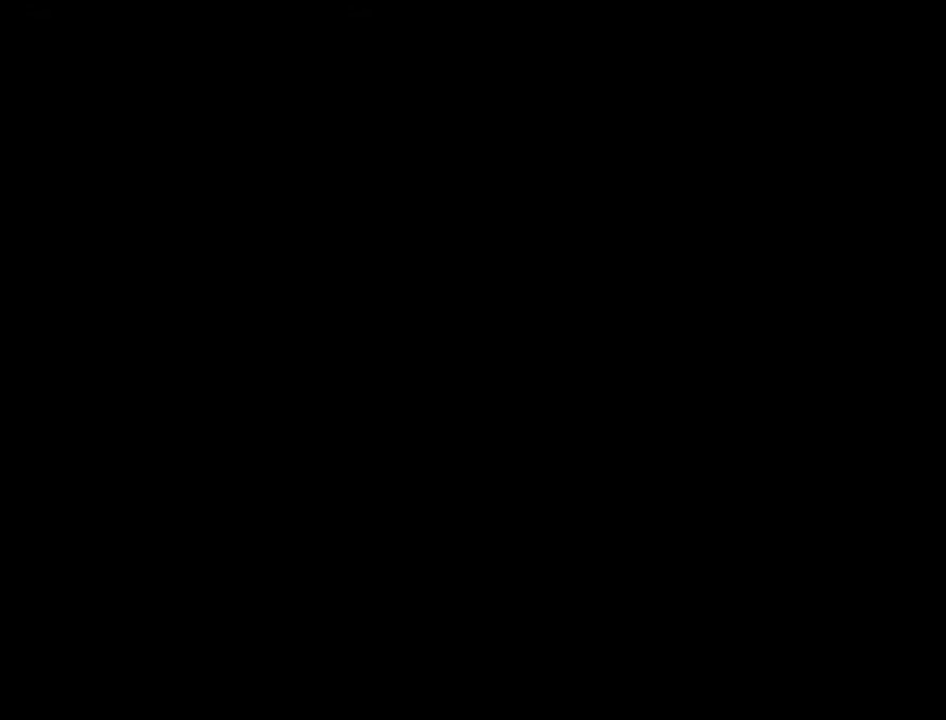
{"buttons": [], "left_stick": "down-left", "right_stick": "up-right", "events": [[17, "left_stick", "up-left"], [33, "right_stick", "up"], [83, "right_stick", "right"], [133, "right_stick", "down"], [183, "left_stick", "up-right"], [183, "right_stick", "left"], [250, "right_stick", "up-right"], [300, "left_stick", "down-left"], [300, "right_stick", "down-right"], [350, "right_stick", "down-left"], [400, "left_stick", "up-right"], [433, "right_stick", "up-left"], [483, "right_stick", "up-right"], [500, "left_stick", "down-left"]]}
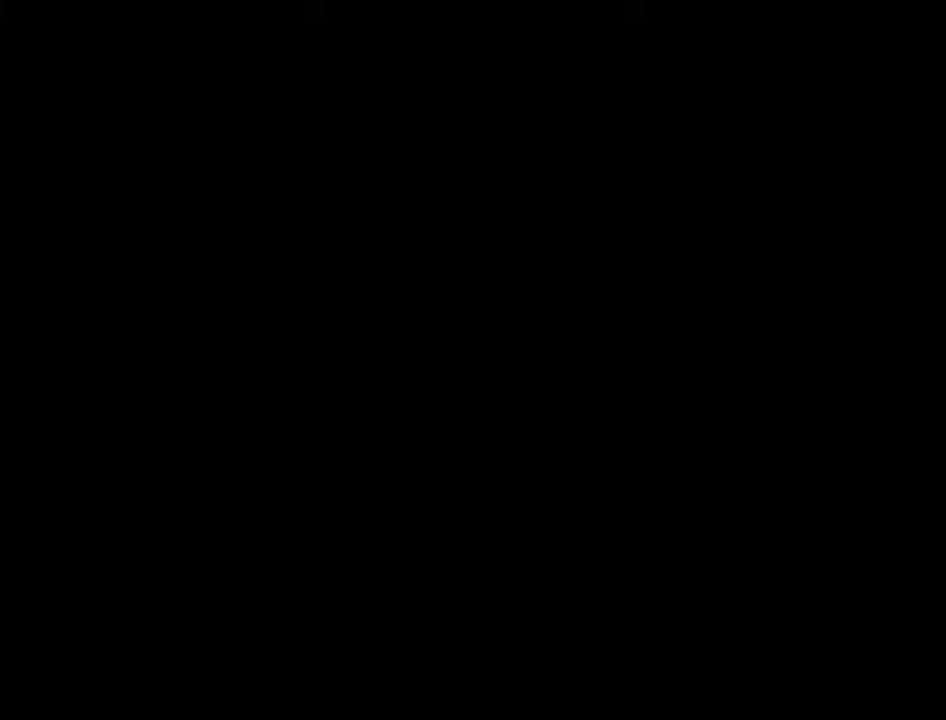
{"buttons": [], "left_stick": "up-right", "right_stick": "down-left", "events": [[33, "right_stick", "down-right"], [83, "right_stick", "down-left"], [100, "left_stick", "up-right"], [133, "right_stick", "up-left"], [167, "left_stick", "up-left"], [200, "right_stick", "up-right"], [233, "left_stick", "down-left"], [283, "right_stick", "down-left"], [300, "left_stick", "right"], [350, "right_stick", "up-left"], [367, "left_stick", "up-left"], [417, "right_stick", "up-right"], [433, "left_stick", "down-left"], [500, "left_stick", "up-right"], [500, "right_stick", "down-left"]]}
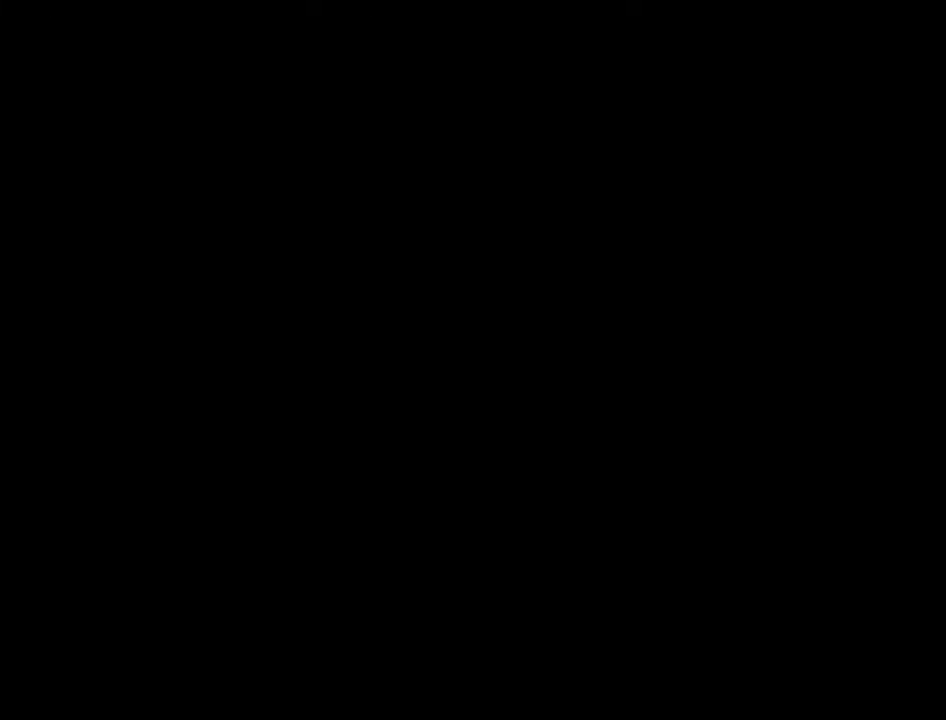
{"buttons": [], "left_stick": "center", "right_stick": "center", "events": [[50, "right_stick", "up"], [133, "left_stick", "down-left"], [133, "right_stick", "down-right"], [217, "left_stick", "up"], [217, "right_stick", "down-left"], [300, "right_stick", "up-left"], [333, "left_stick", "left"], [367, "right_stick", "center"], [400, "left_stick", "center"]]}
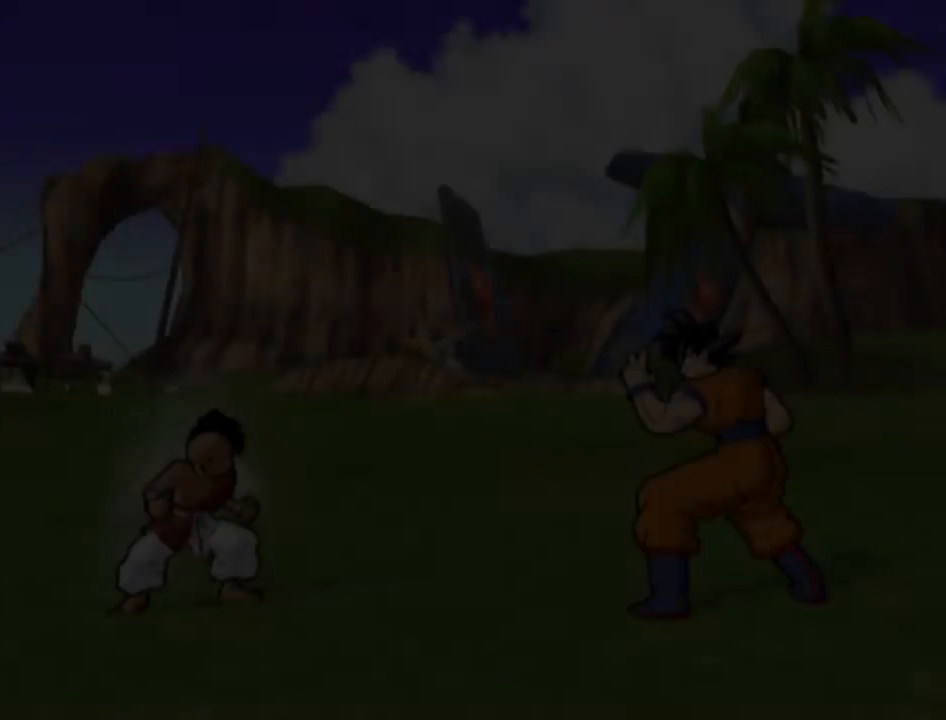
{"buttons": [], "left_stick": "center", "right_stick": "center", "events": []}
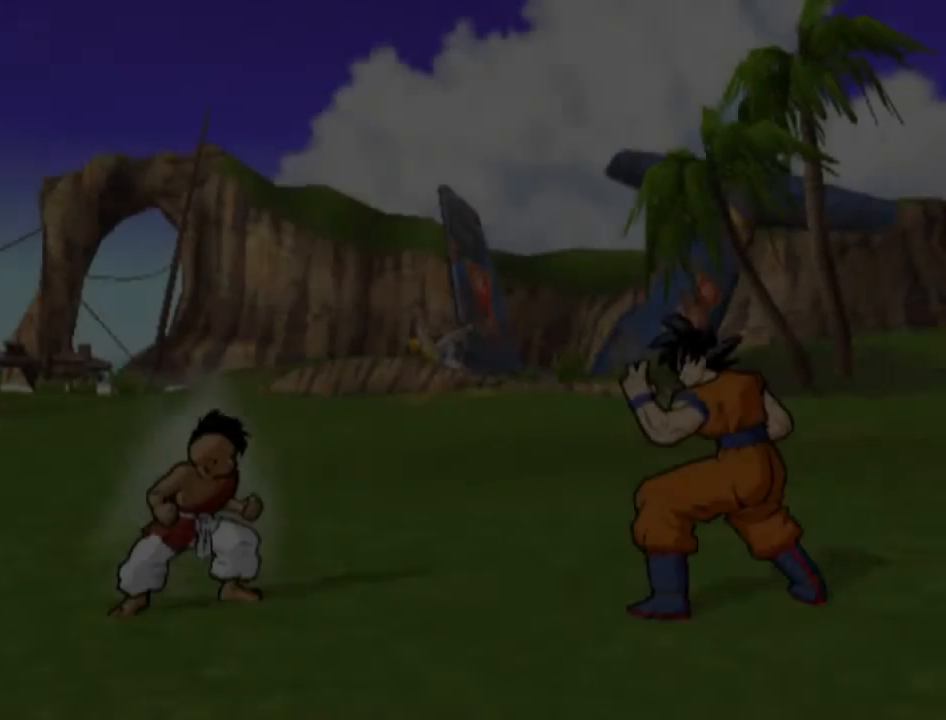
{"buttons": [], "left_stick": "center", "right_stick": "center", "events": []}
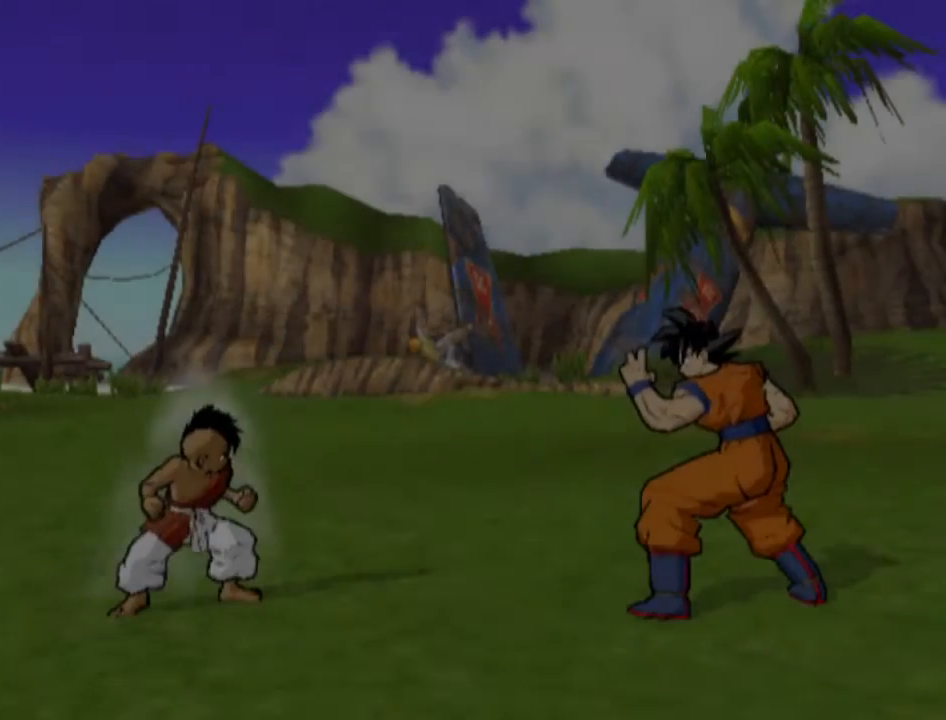
{"buttons": [], "left_stick": "center", "right_stick": "center", "events": []}
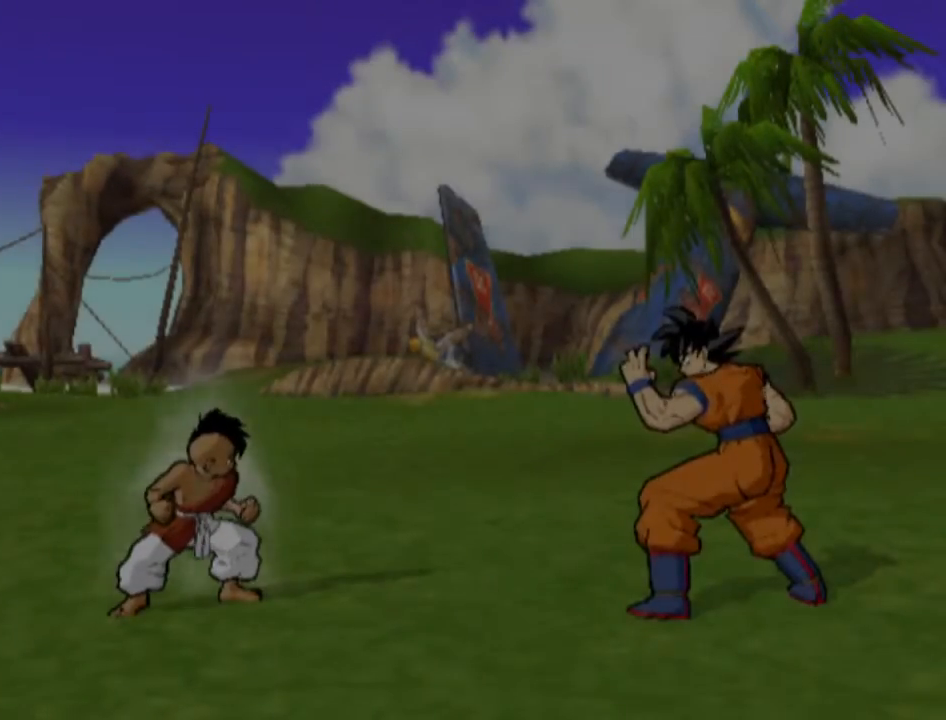
{"buttons": ["CROSS"], "left_stick": "center", "right_stick": "center", "events": [[500, "CROSS", "down"]]}
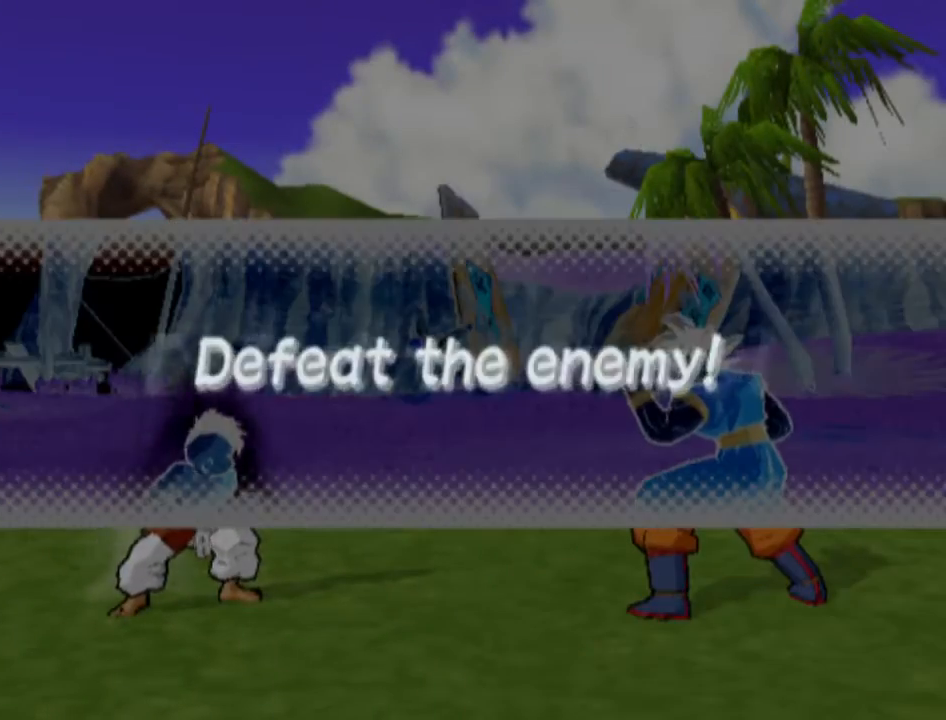
{"buttons": ["DPAD_RIGHT"], "left_stick": "center", "right_stick": "center", "events": [[67, "DPAD_RIGHT", "down"], [83, "CROSS", "up"], [100, "DPAD_RIGHT", "up"], [167, "DPAD_RIGHT", "down"], [250, "DPAD_RIGHT", "up"], [300, "DPAD_RIGHT", "down"]]}
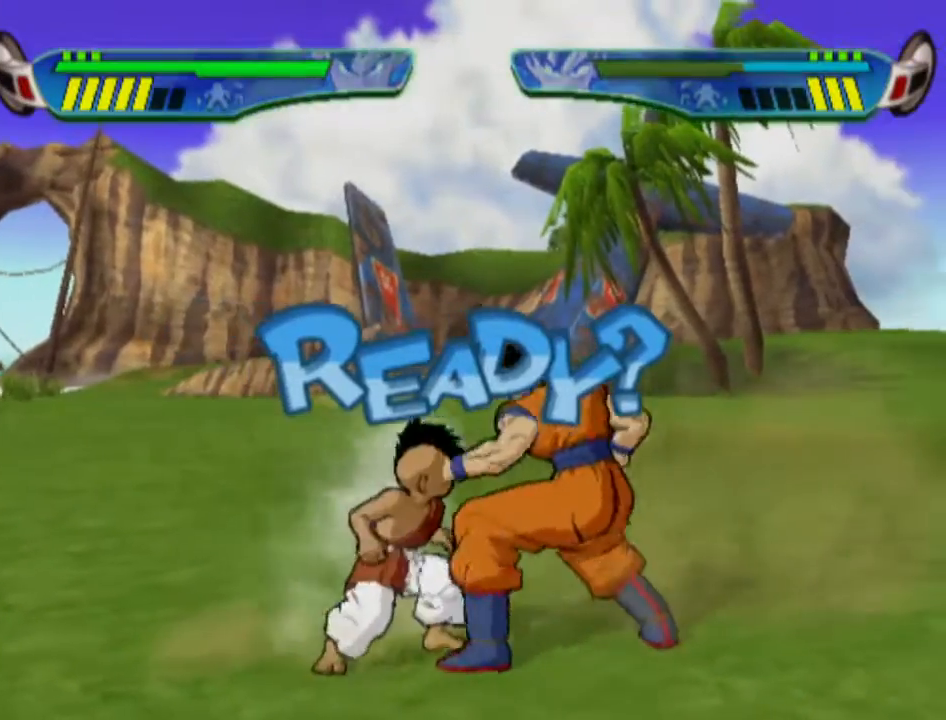
{"buttons": ["DPAD_RIGHT"], "left_stick": "center", "right_stick": "center", "events": []}
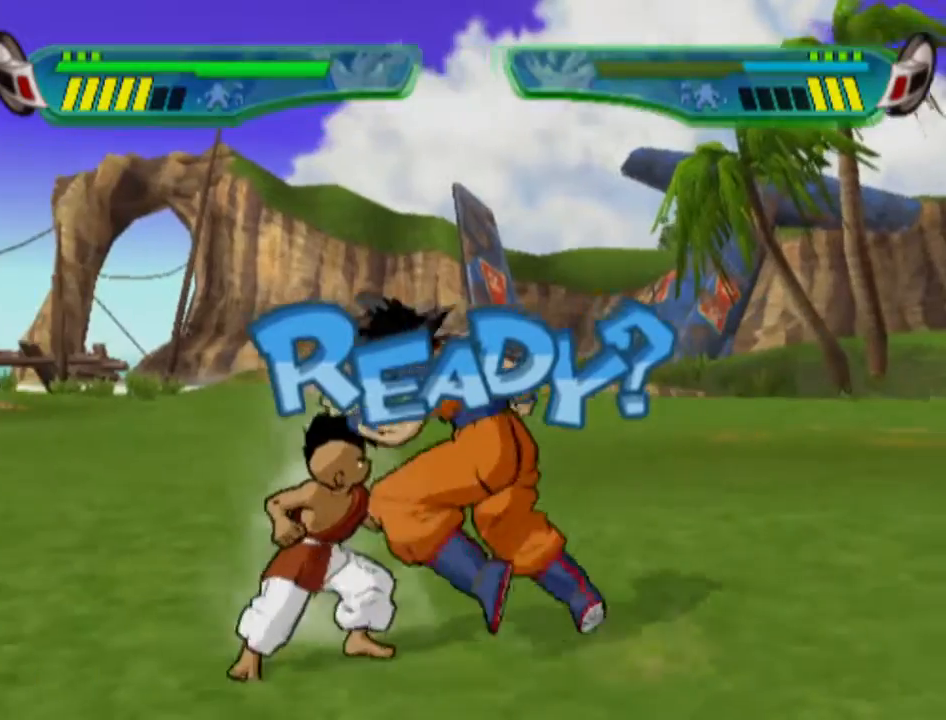
{"buttons": ["DPAD_RIGHT"], "left_stick": "center", "right_stick": "center", "events": []}
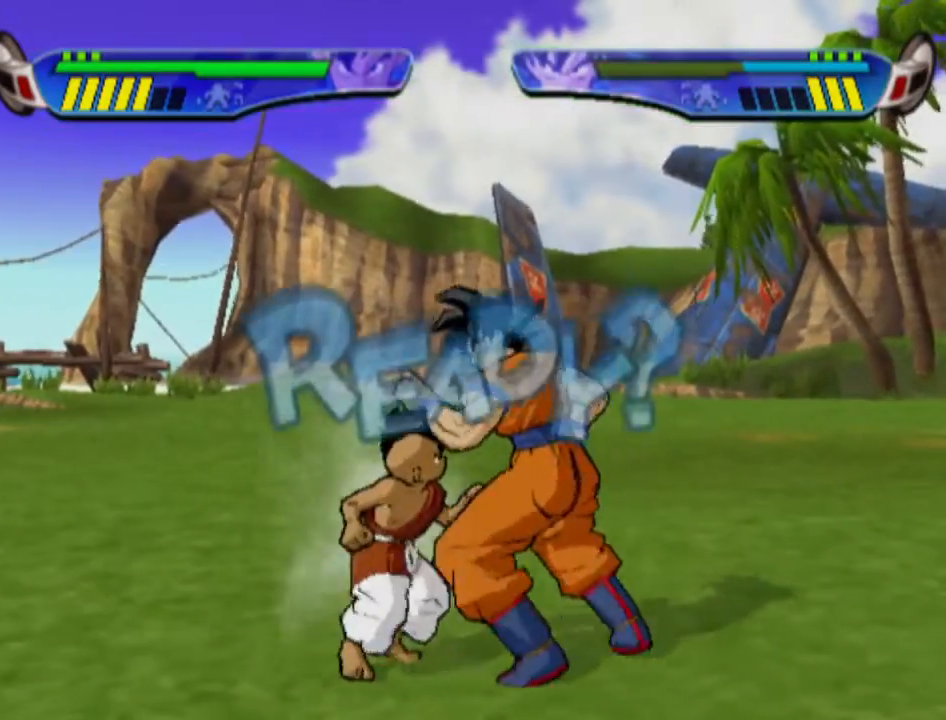
{"buttons": [], "left_stick": "center", "right_stick": "center", "events": [[150, "DPAD_RIGHT", "up"]]}
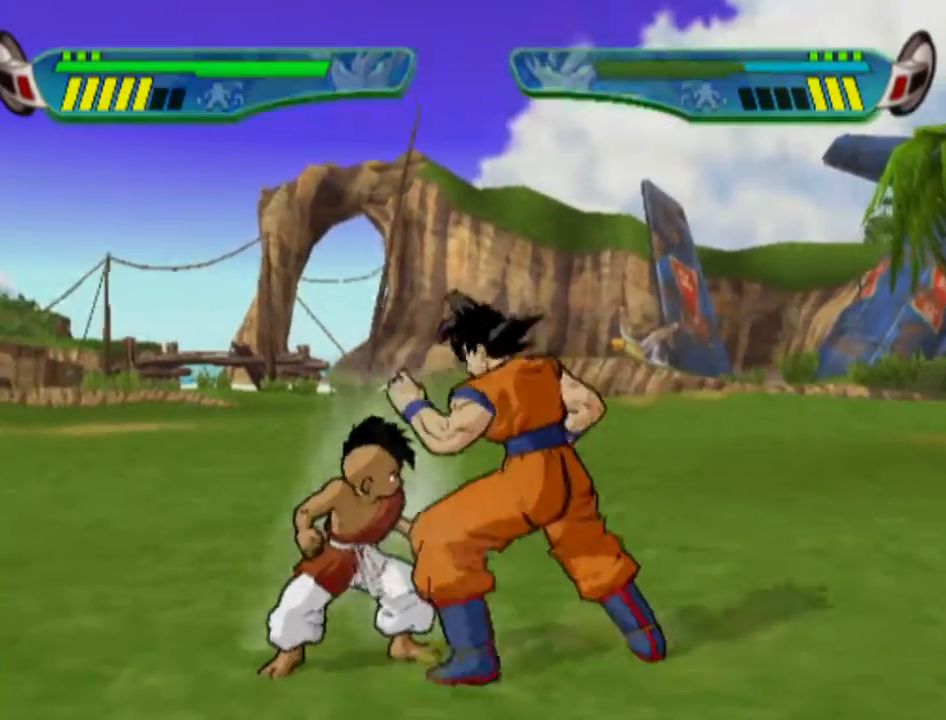
{"buttons": [], "left_stick": "center", "right_stick": "center", "events": [[117, "DPAD_DOWN", "down"], [117, "L1", "down"], [300, "DPAD_DOWN", "up"], [300, "L1", "up"]]}
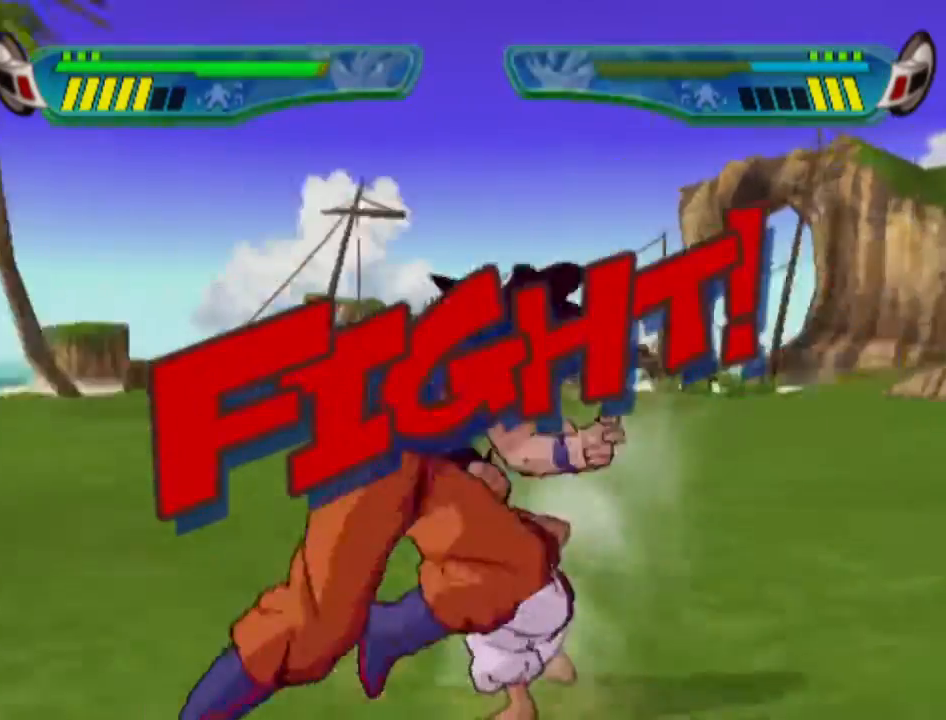
{"buttons": [], "left_stick": "center", "right_stick": "center", "events": [[100, "TRIANGLE", "down"], [183, "TRIANGLE", "up"], [267, "TRIANGLE", "down"], [350, "TRIANGLE", "up"], [417, "TRIANGLE", "down"], [500, "TRIANGLE", "up"]]}
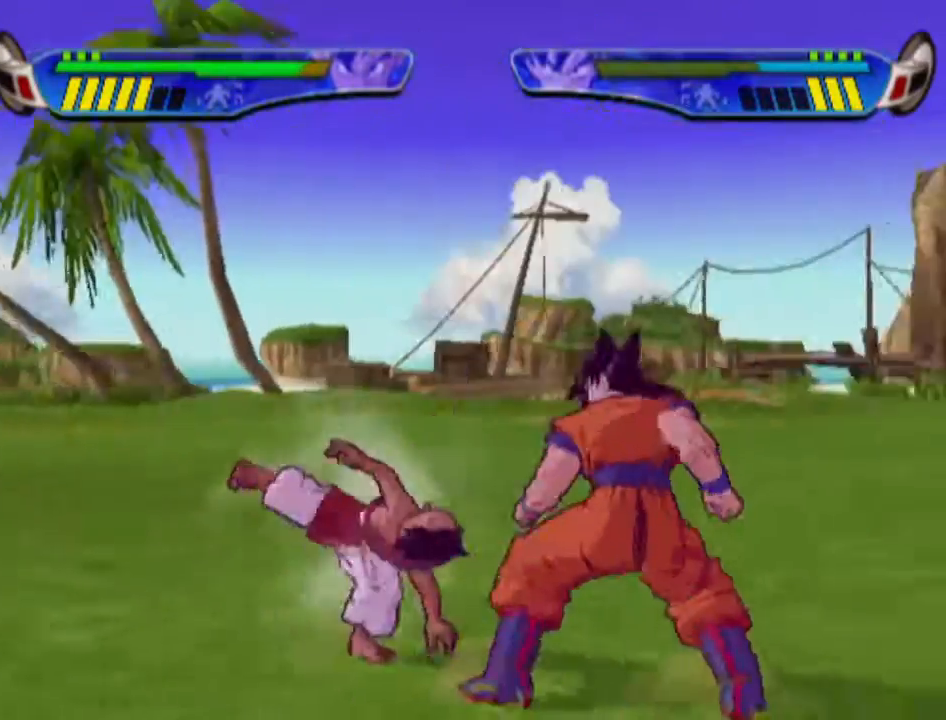
{"buttons": ["DPAD_UP", "DPAD_LEFT"], "left_stick": "center", "right_stick": "center", "events": [[50, "TRIANGLE", "down"], [167, "TRIANGLE", "up"], [200, "TRIANGLE", "down"], [333, "TRIANGLE", "up"], [350, "TRIANGLE", "down"], [383, "DPAD_LEFT", "down"], [450, "DPAD_LEFT", "up"], [467, "TRIANGLE", "up"], [500, "DPAD_LEFT", "down"], [500, "DPAD_UP", "down"]]}